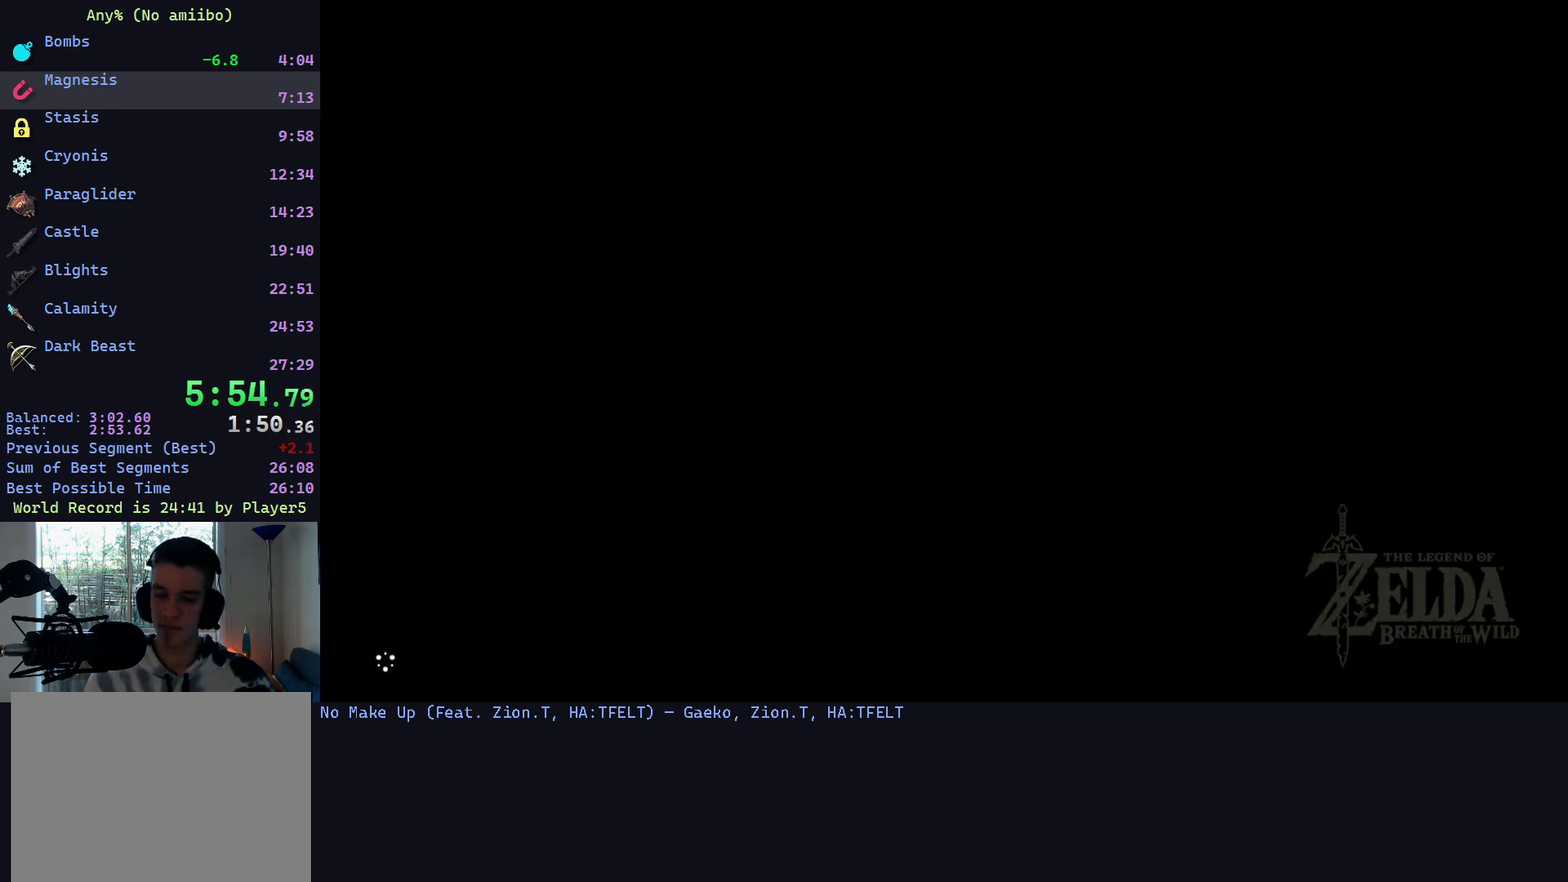
Gameplay with a controller (Nintendo layout); each line is a JSON object with the inputs held at the frame after it. "events" lists button and stick changes between this image and that frame as [ms after this image, input, new state], when the widget could be followed in between. This overlay highlights the sticks when they move; stick clicks (L3 R3) are not distinguishable. Not read: A B L2 L3 R3 X.
{"buttons": [], "left_stick": "up", "right_stick": "center", "events": []}
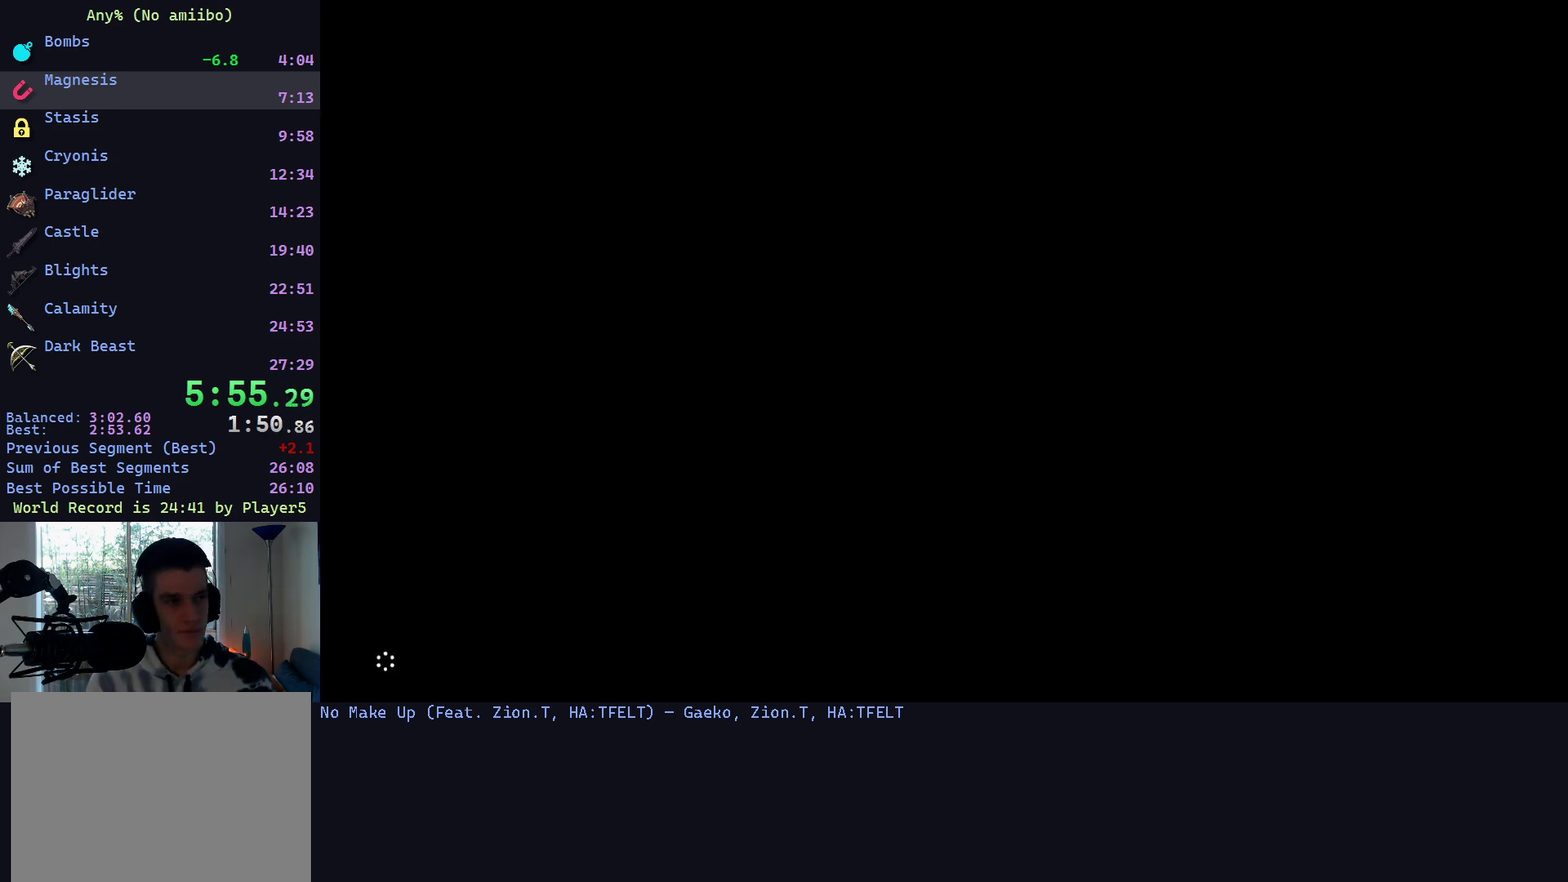
{"buttons": [], "left_stick": "up", "right_stick": "center", "events": []}
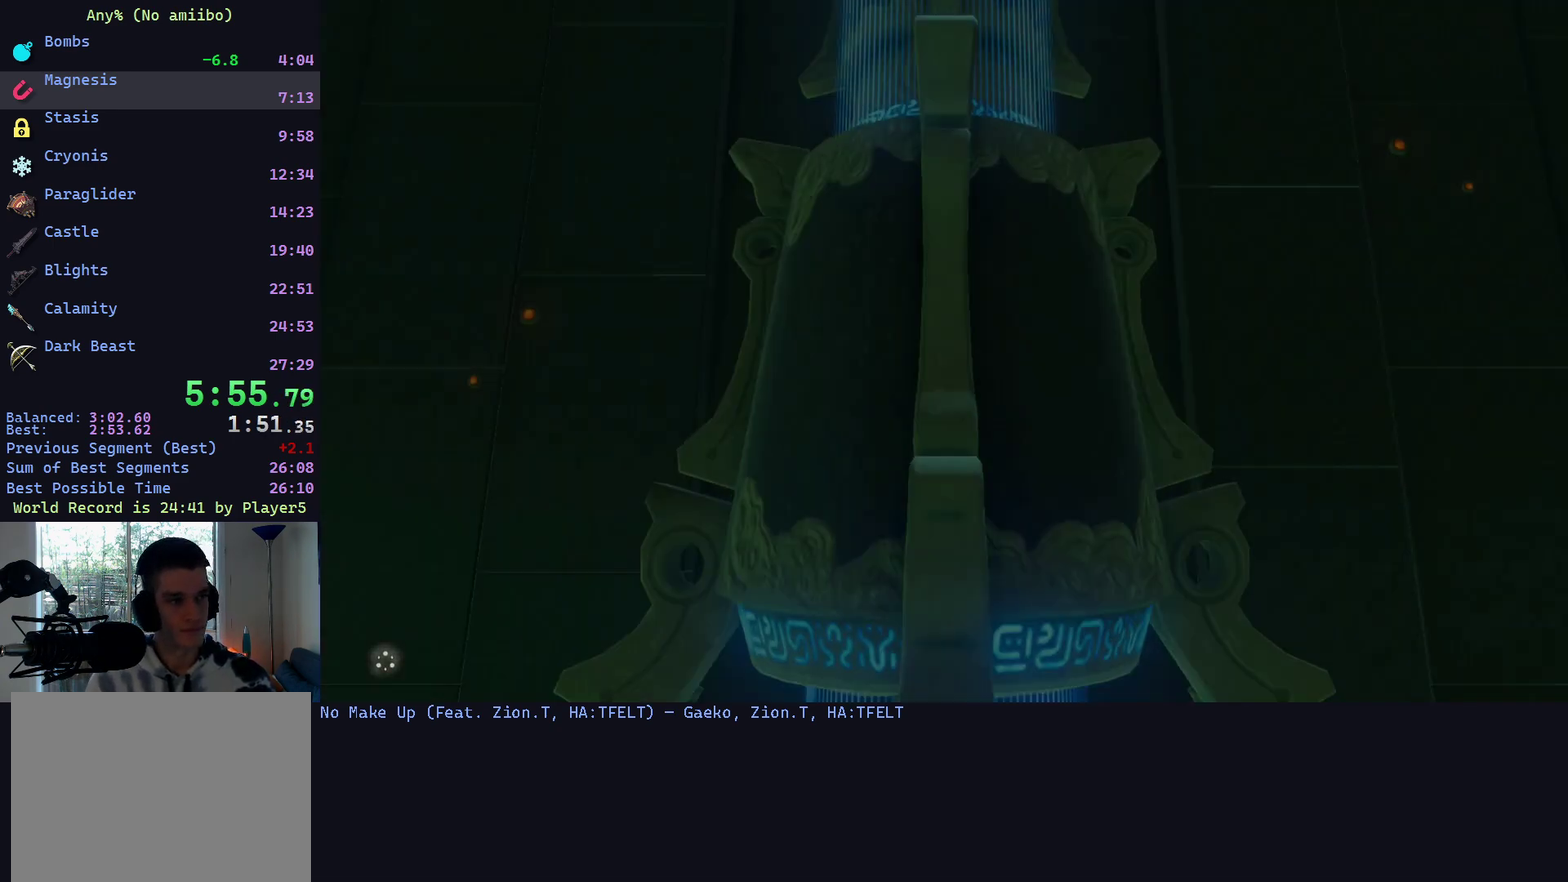
{"buttons": [], "left_stick": "up", "right_stick": "center", "events": []}
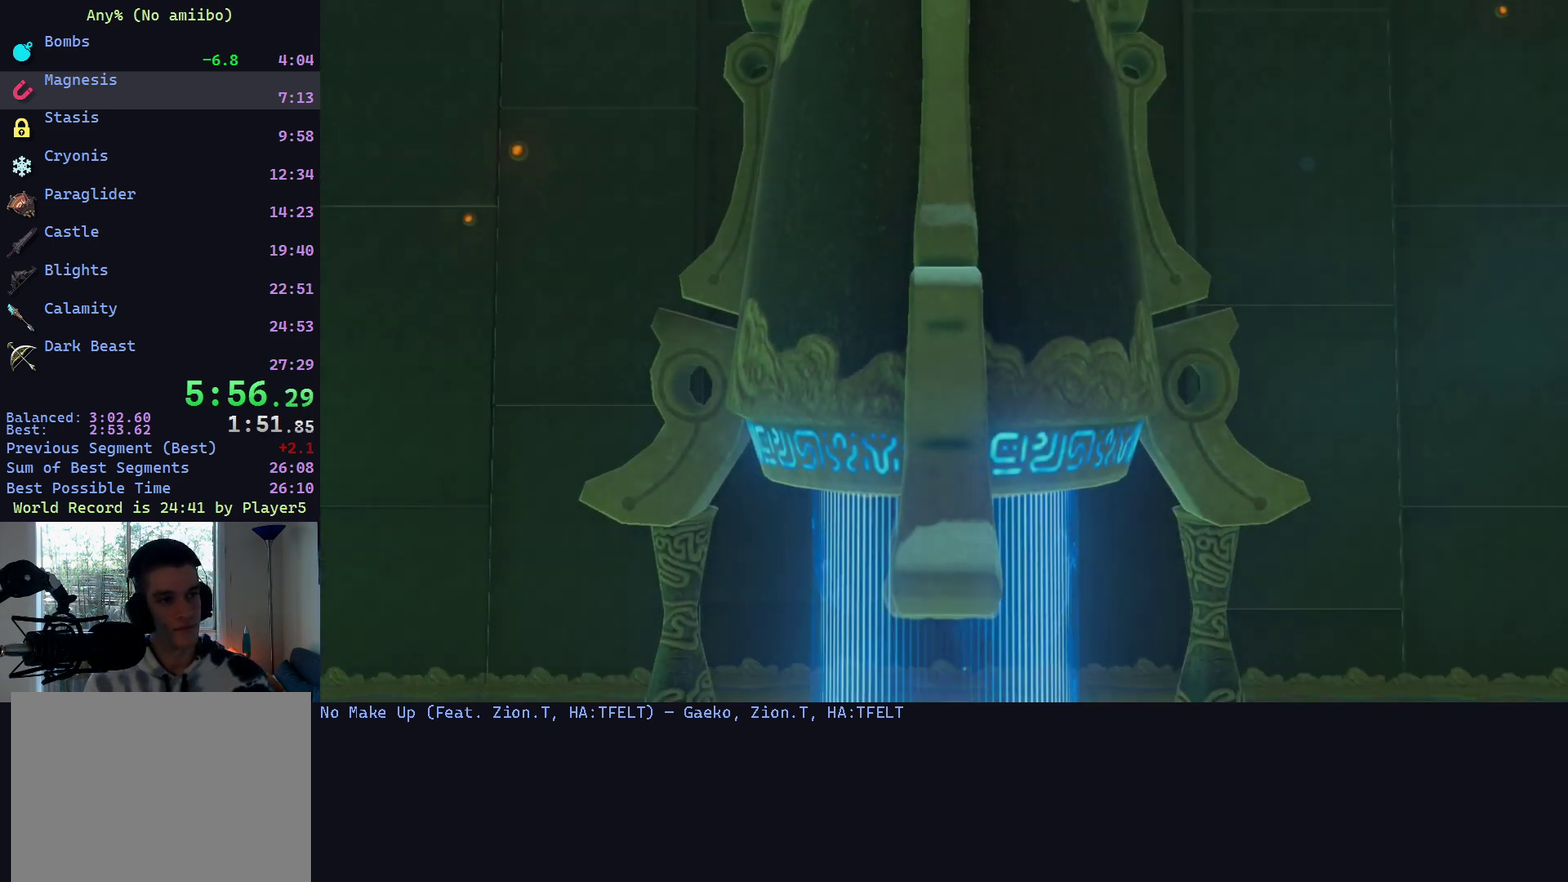
{"buttons": [], "left_stick": "up", "right_stick": "center", "events": []}
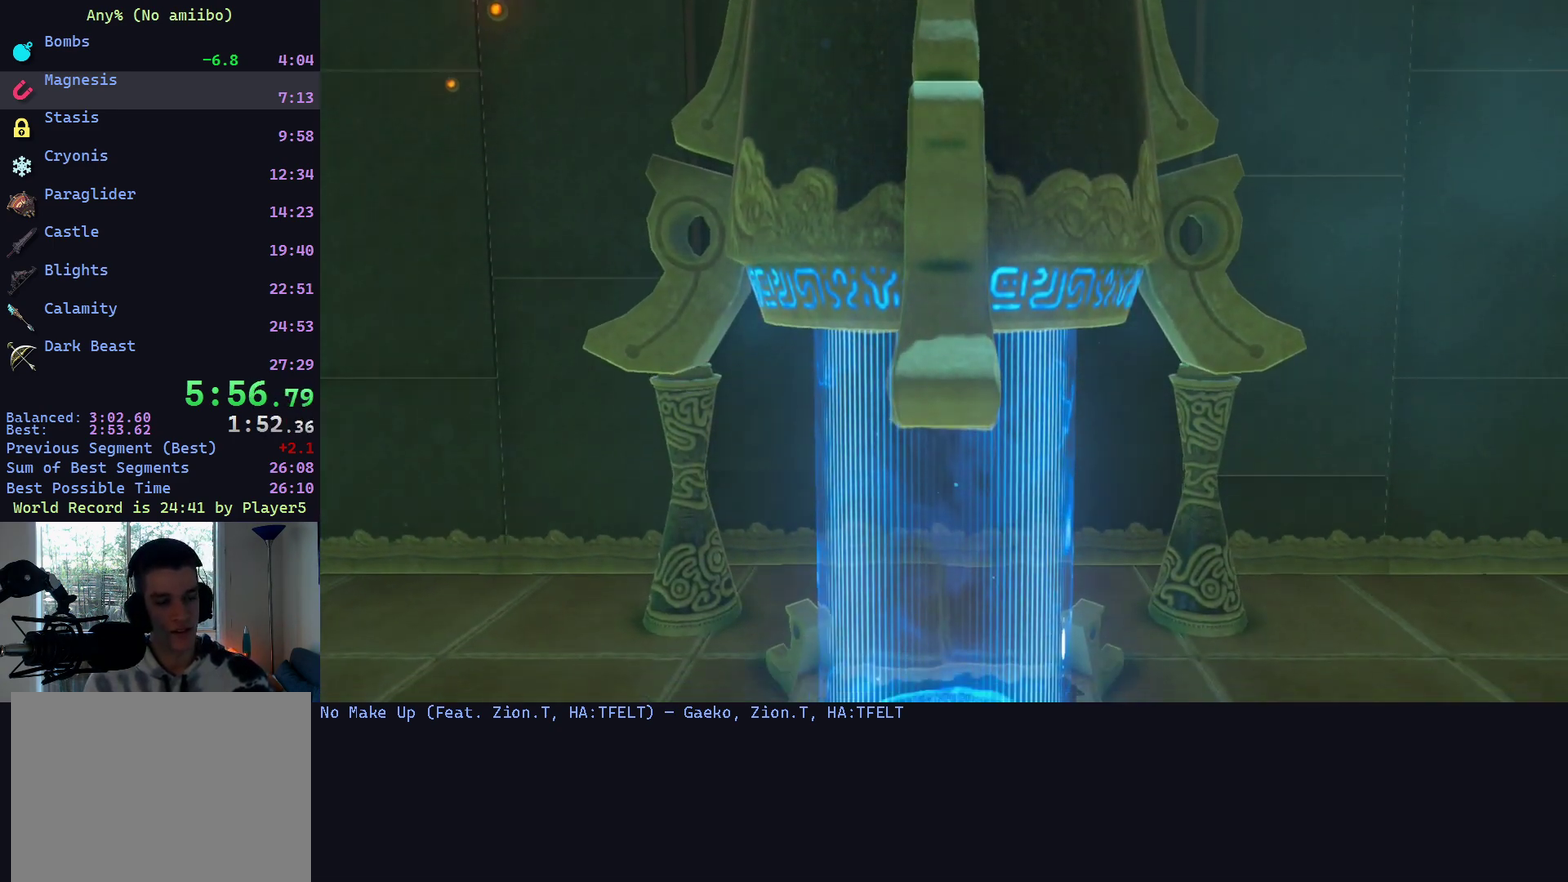
{"buttons": [], "left_stick": "up", "right_stick": "center", "events": []}
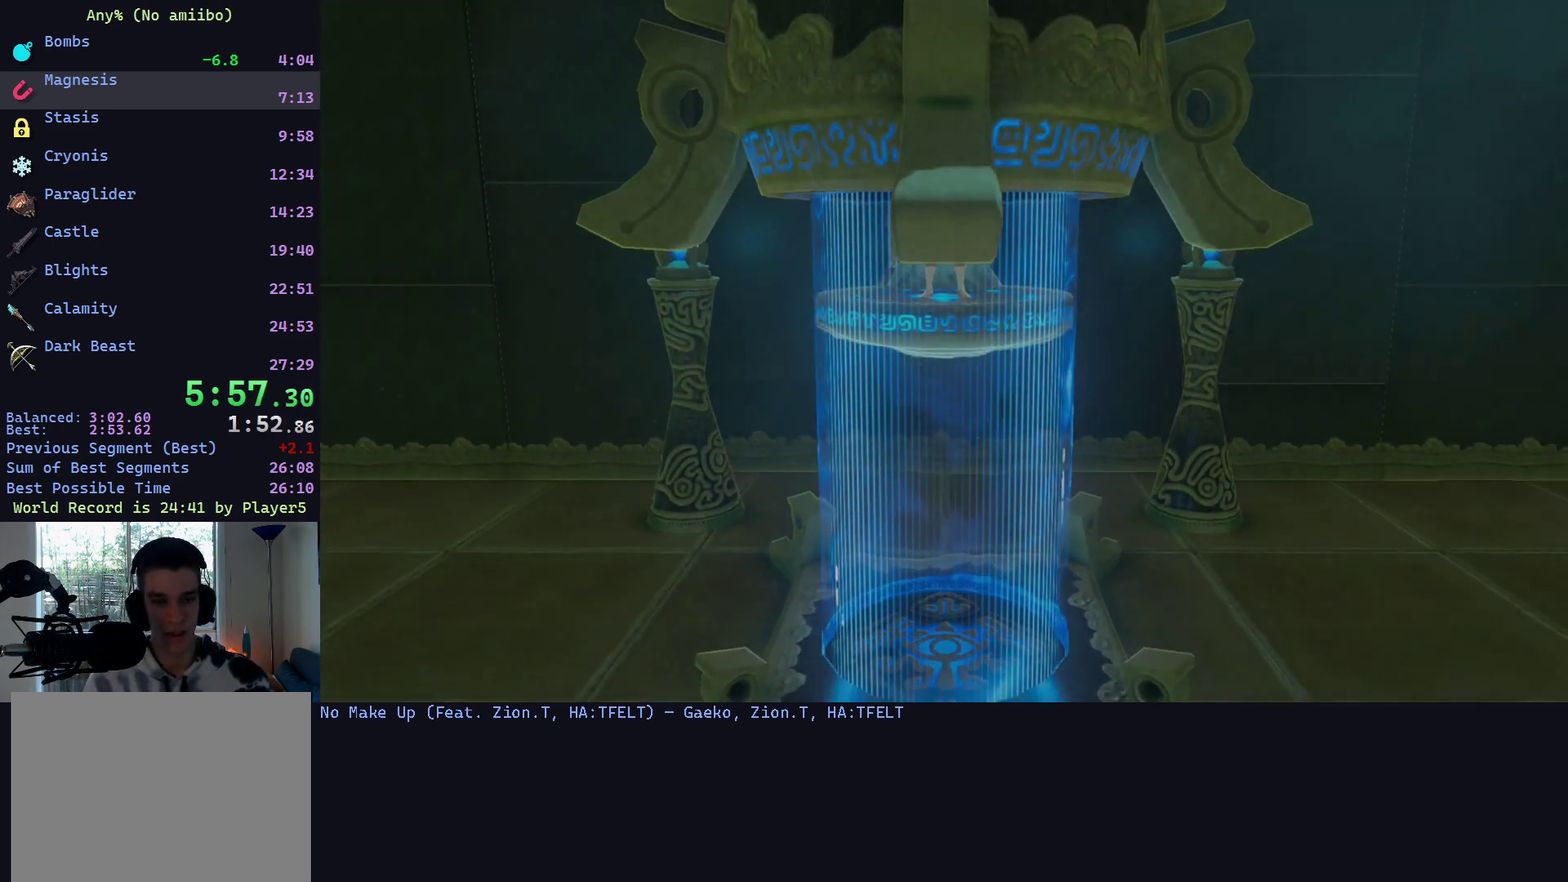
{"buttons": [], "left_stick": "up", "right_stick": "center", "events": []}
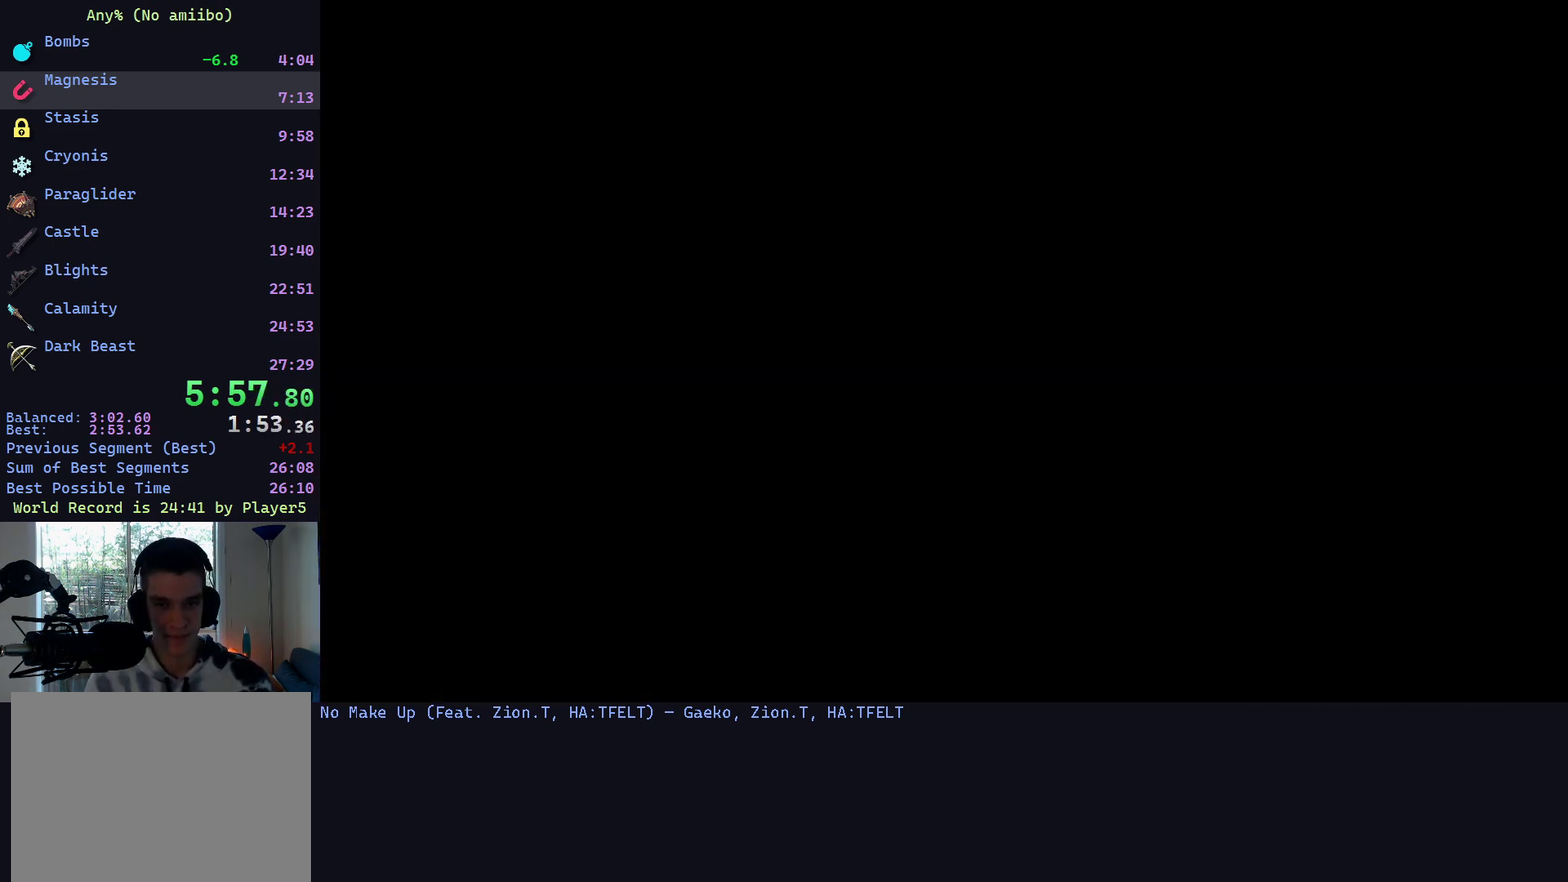
{"buttons": [], "left_stick": "up-left", "right_stick": "center", "events": [[200, "left_stick", "up-left"]]}
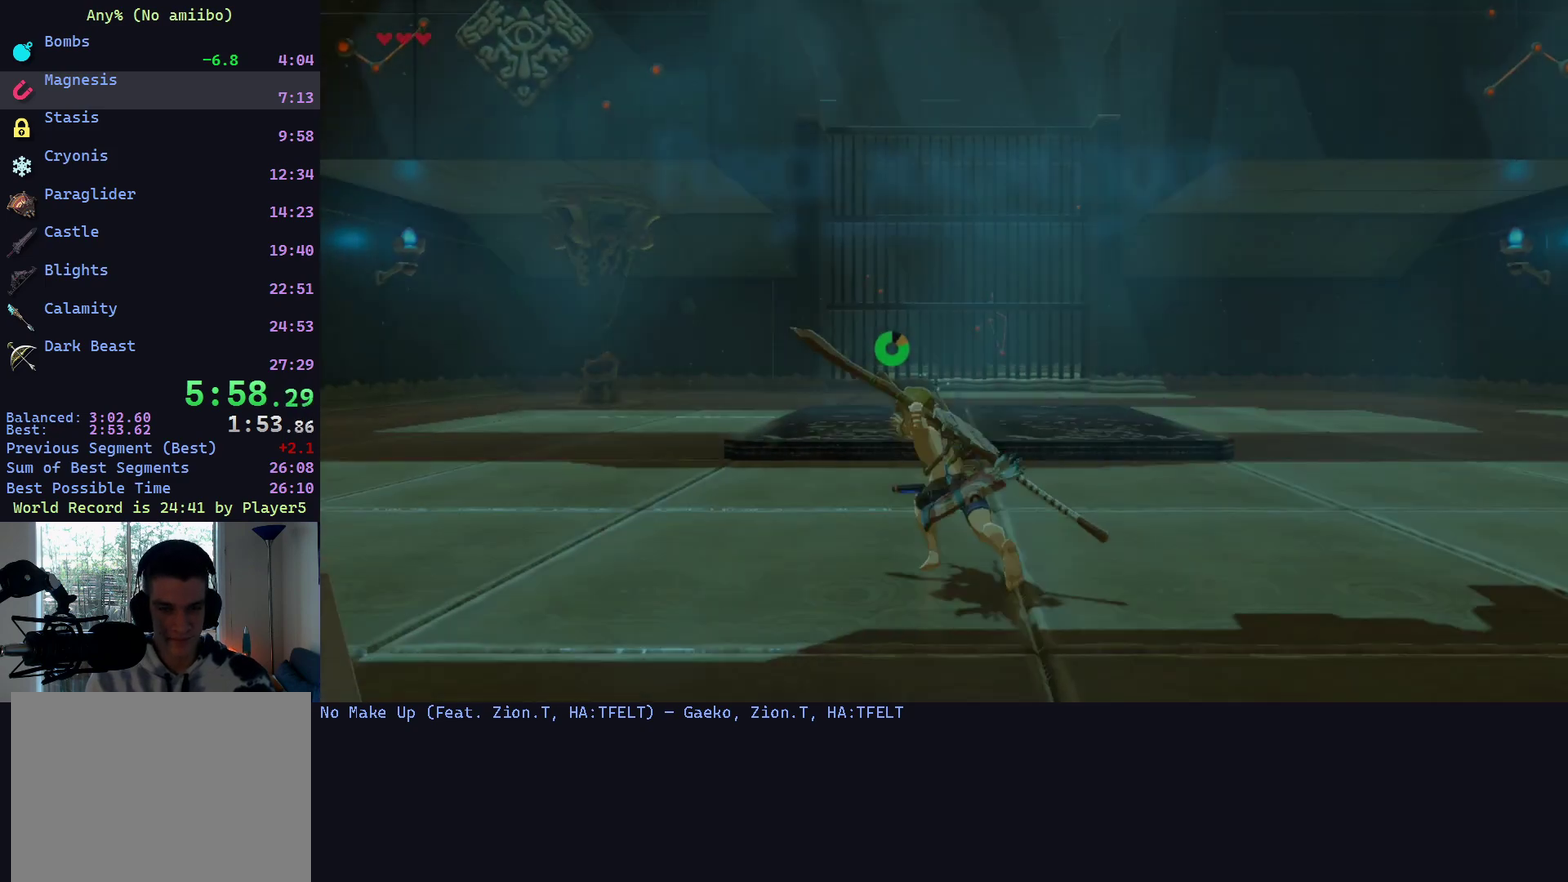
{"buttons": [], "left_stick": "up-left", "right_stick": "center", "events": []}
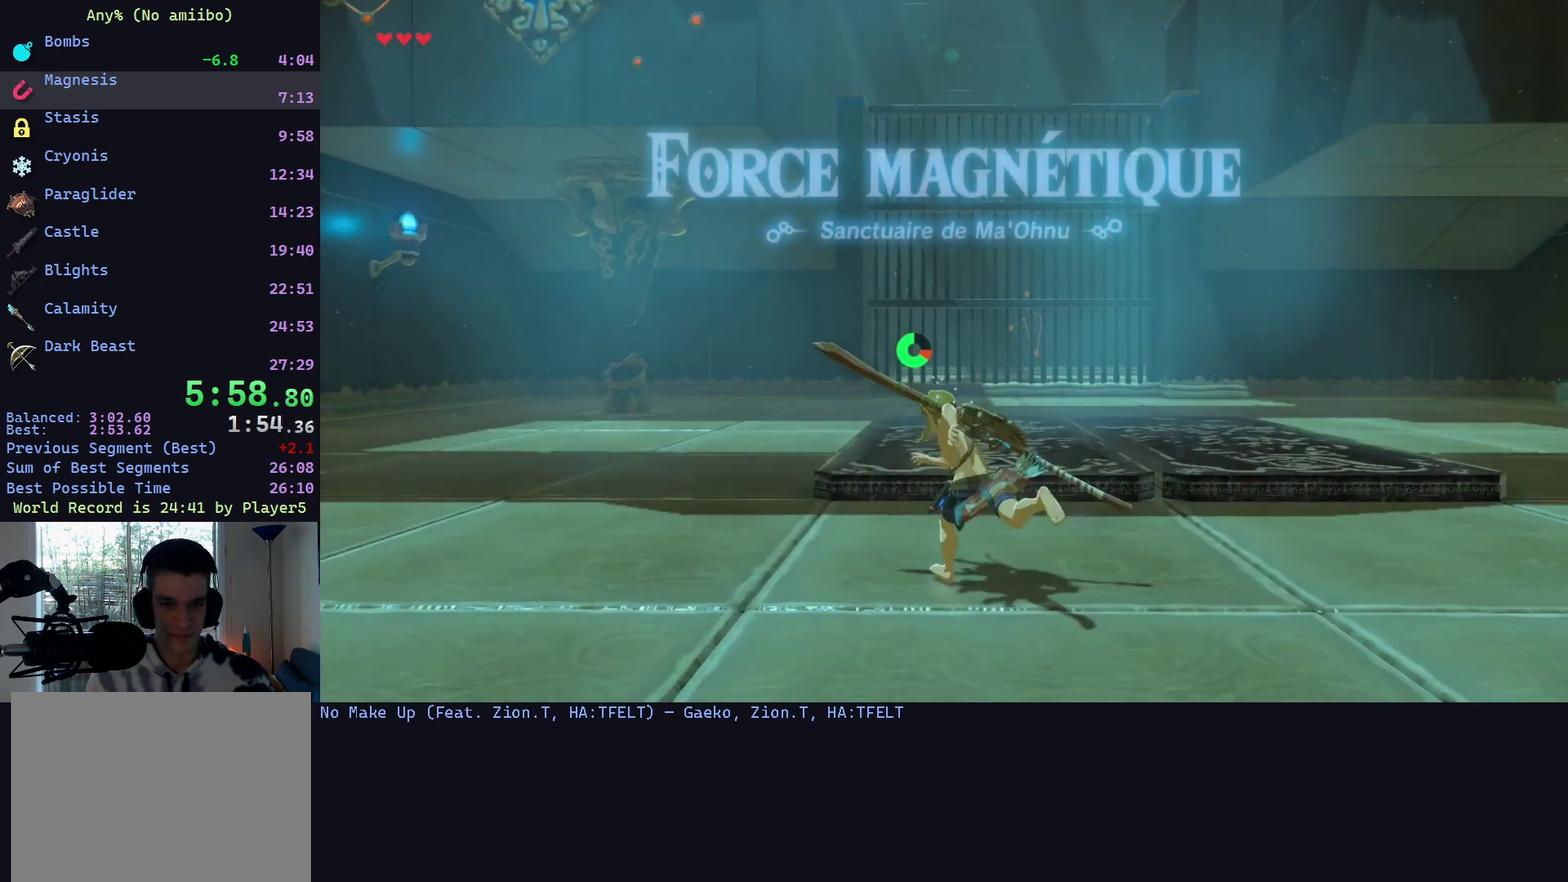
{"buttons": [], "left_stick": "up-left", "right_stick": "center", "events": []}
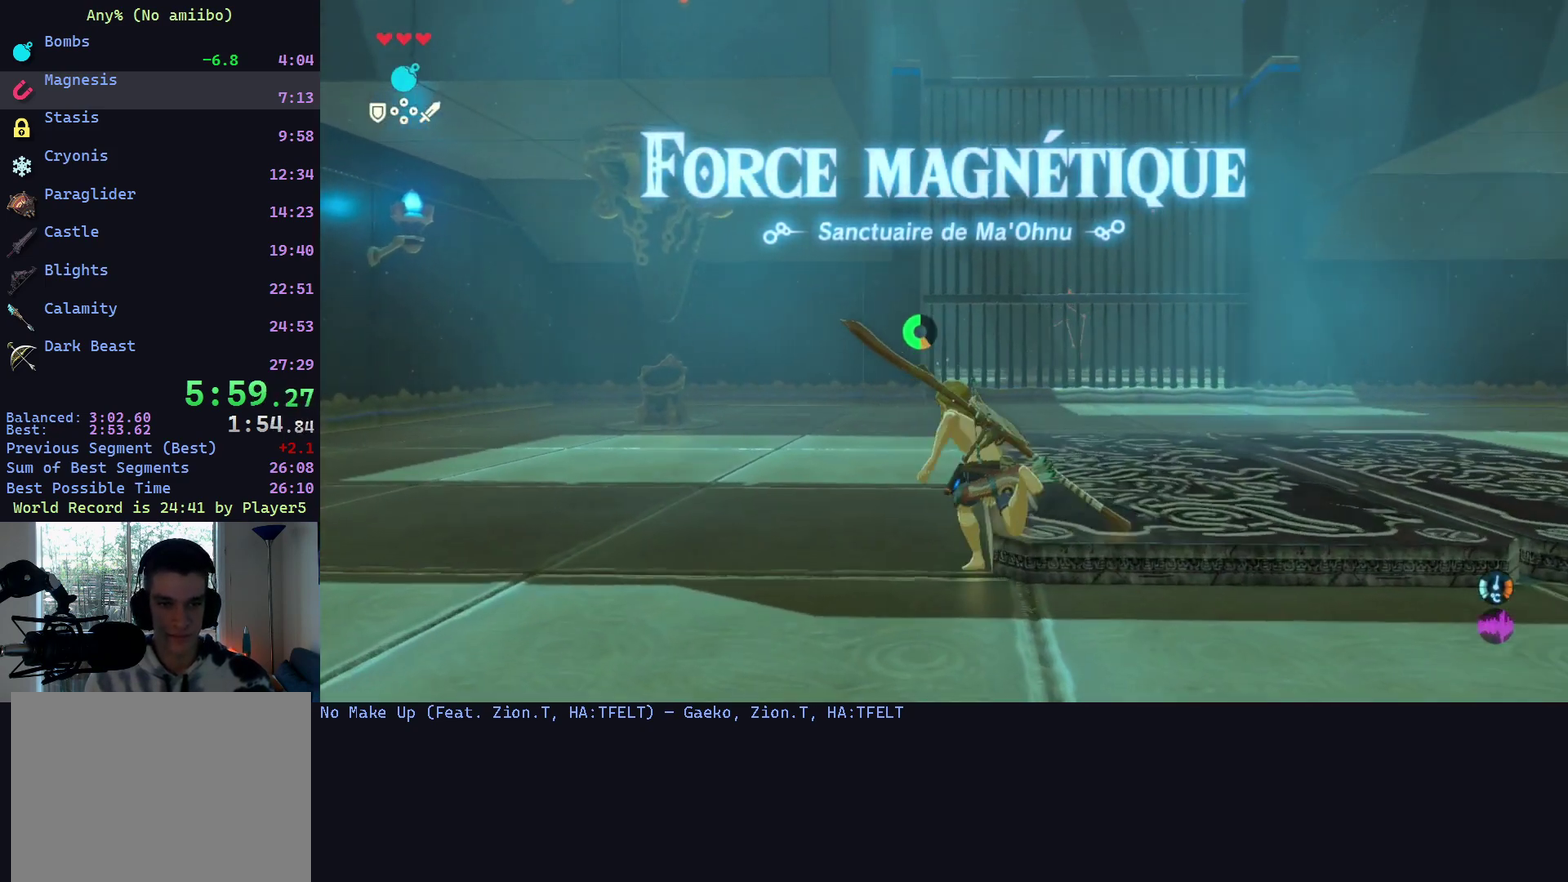
{"buttons": [], "left_stick": "up-left", "right_stick": "center", "events": []}
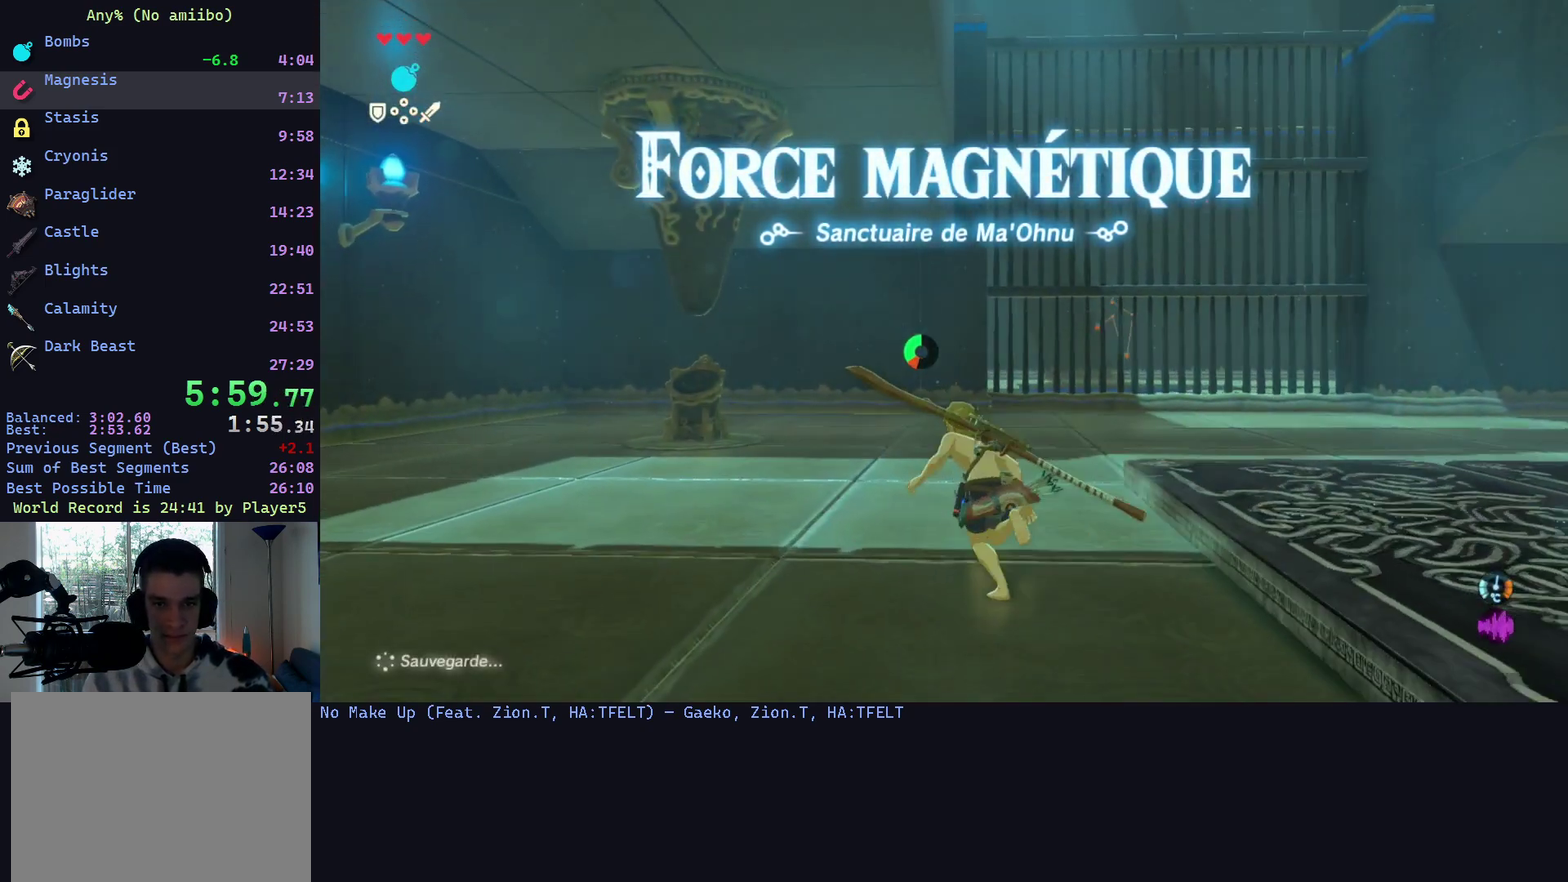
{"buttons": [], "left_stick": "up-left", "right_stick": "center", "events": []}
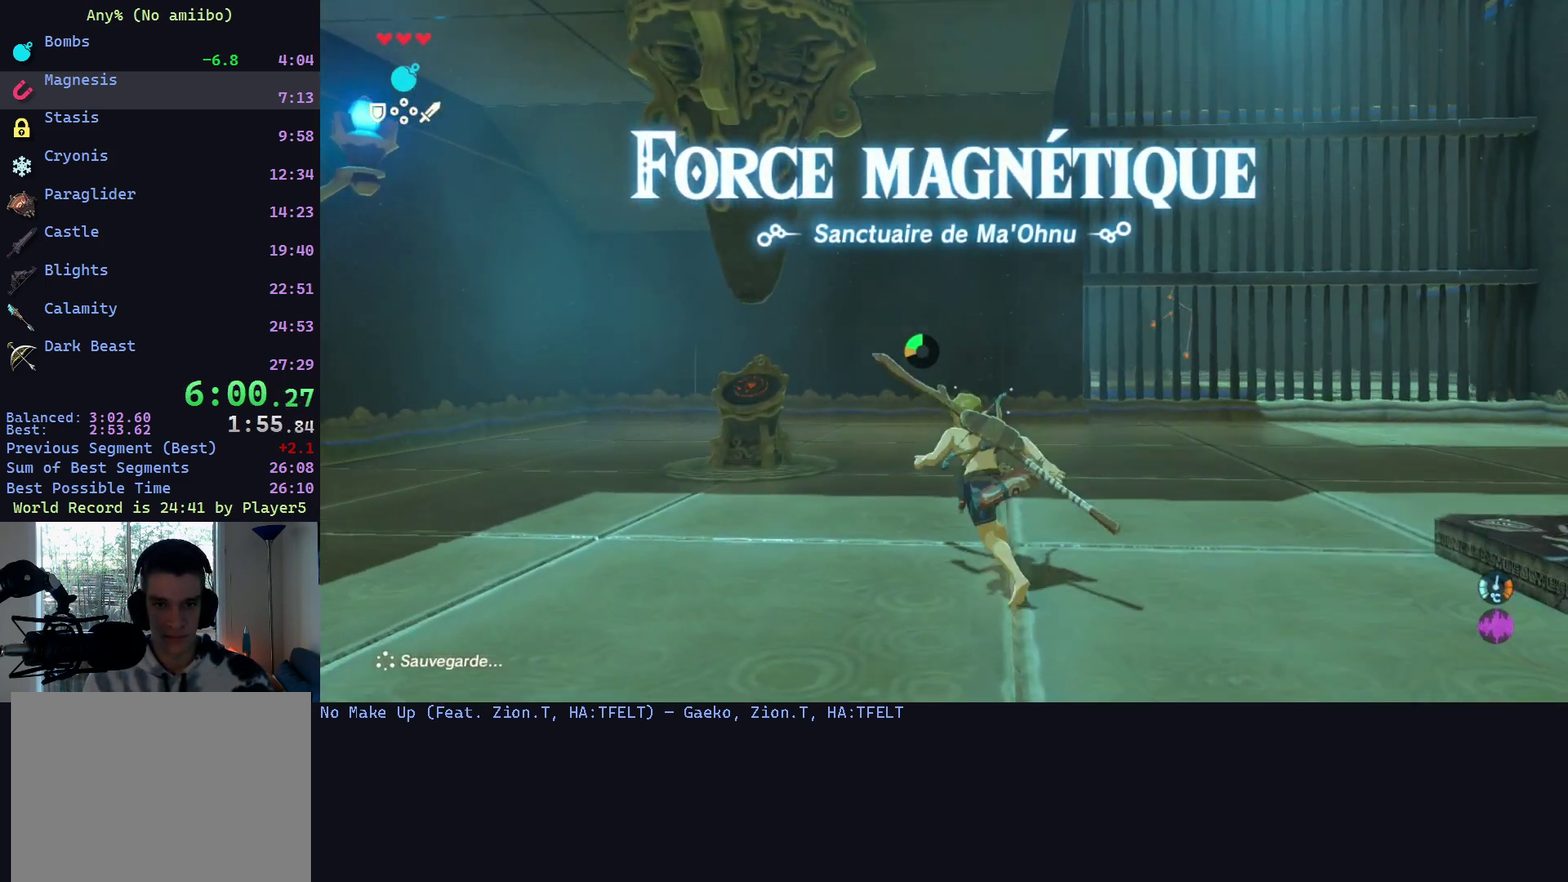
{"buttons": [], "left_stick": "up-left", "right_stick": "center", "events": []}
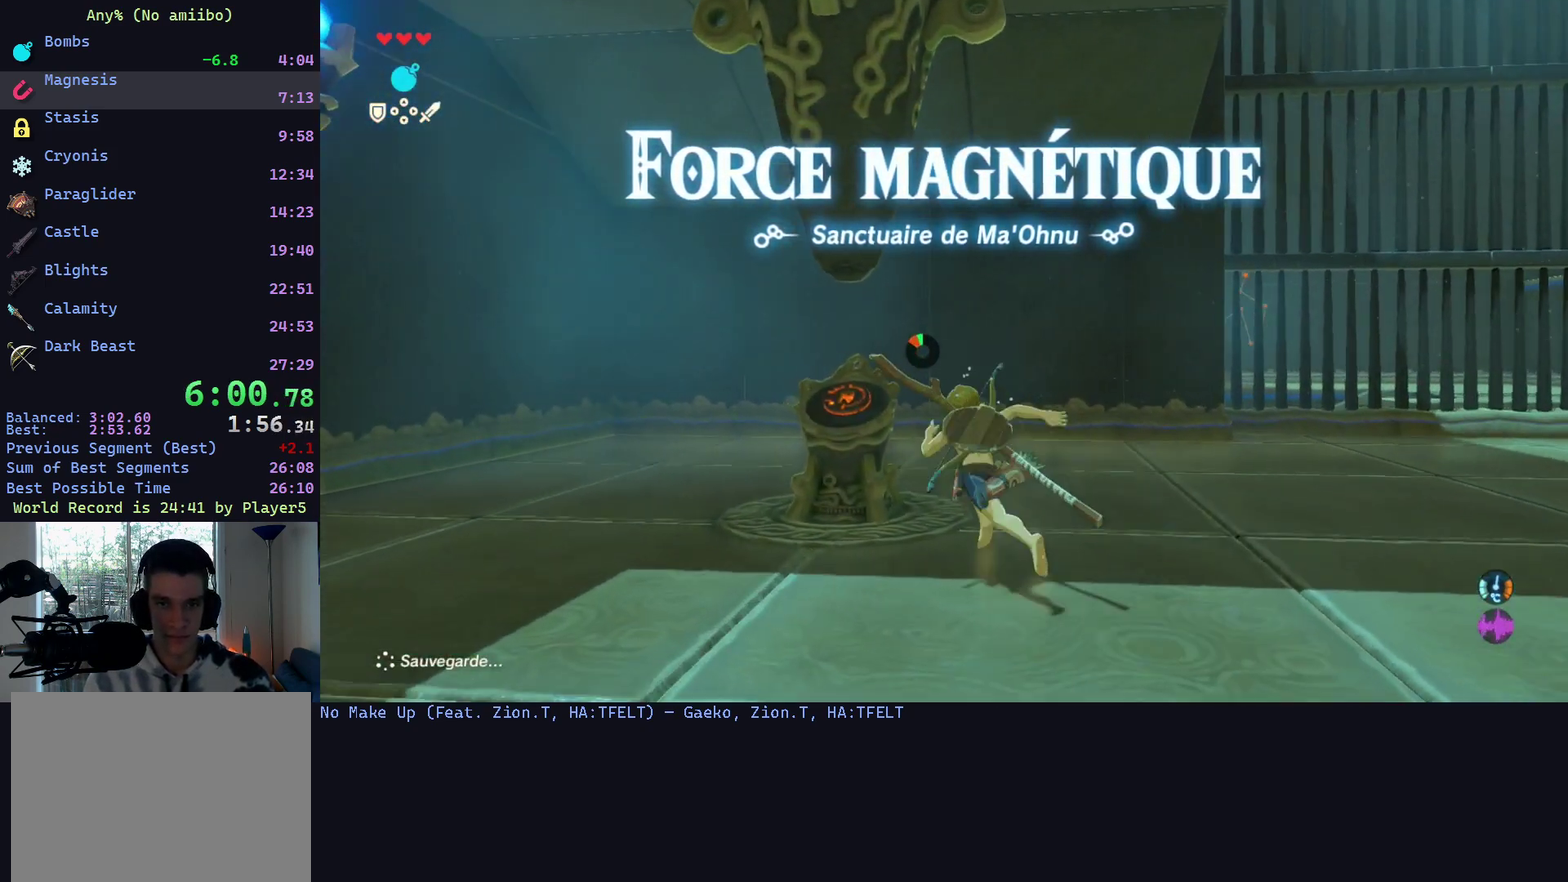
{"buttons": [], "left_stick": "center", "right_stick": "center", "events": [[233, "left_stick", "center"]]}